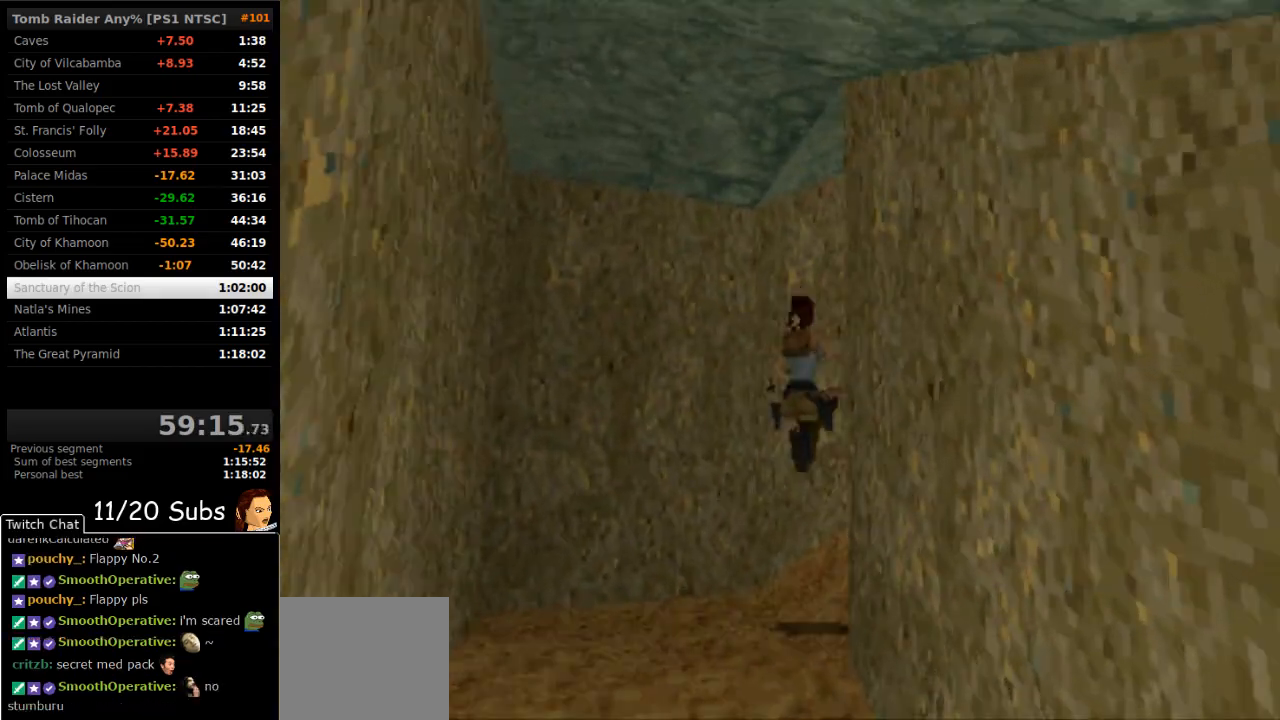
Gameplay with a controller (PlayStation layout); each line is a JSON object with the inputs held at the frame after it (dt_ms = milliseconds from this image to that frame). "events" lists button and stick changes between this image and that frame as [ms after this image, input, new state], when the widget could be followed in between. Not read: L3 R3 left_stick.
{"dt_ms": 500, "buttons": ["SQUARE", "DPAD_UP"], "right_stick": "center", "events": [[150, "SQUARE", "down"], [433, "DPAD_RIGHT", "up"]]}
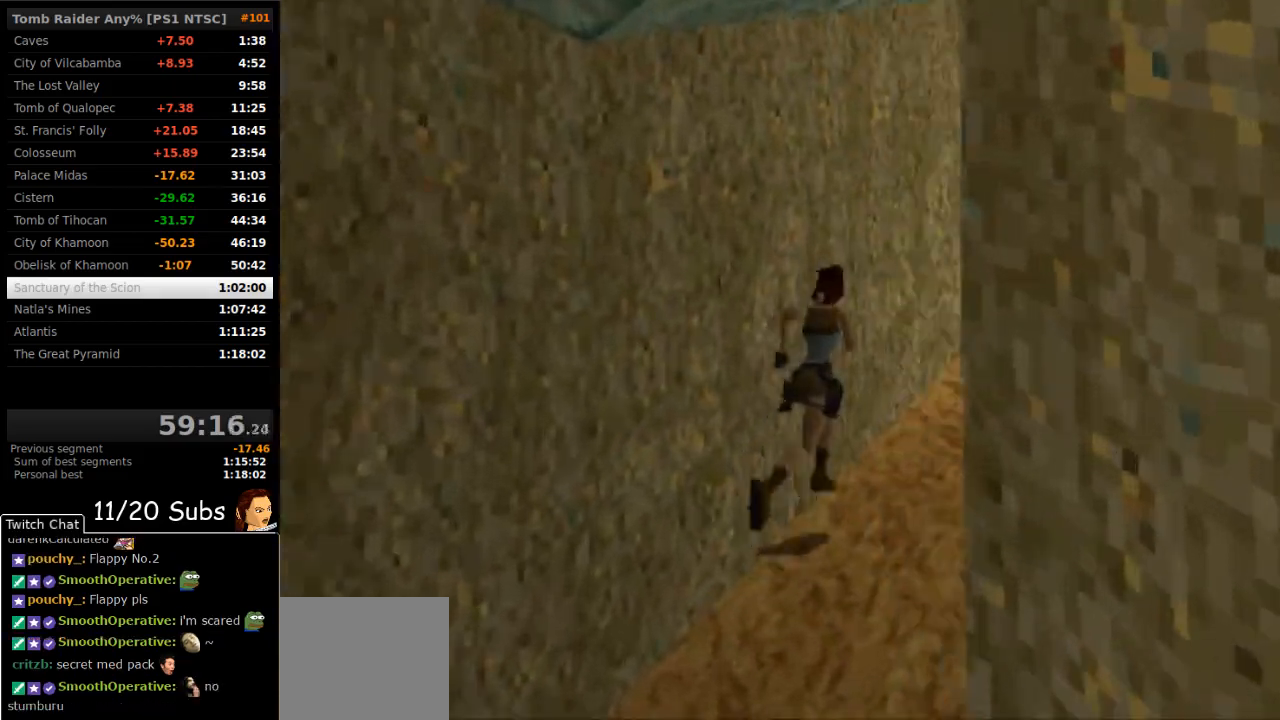
{"dt_ms": 500, "buttons": ["DPAD_UP"], "right_stick": "center", "events": [[400, "SQUARE", "up"]]}
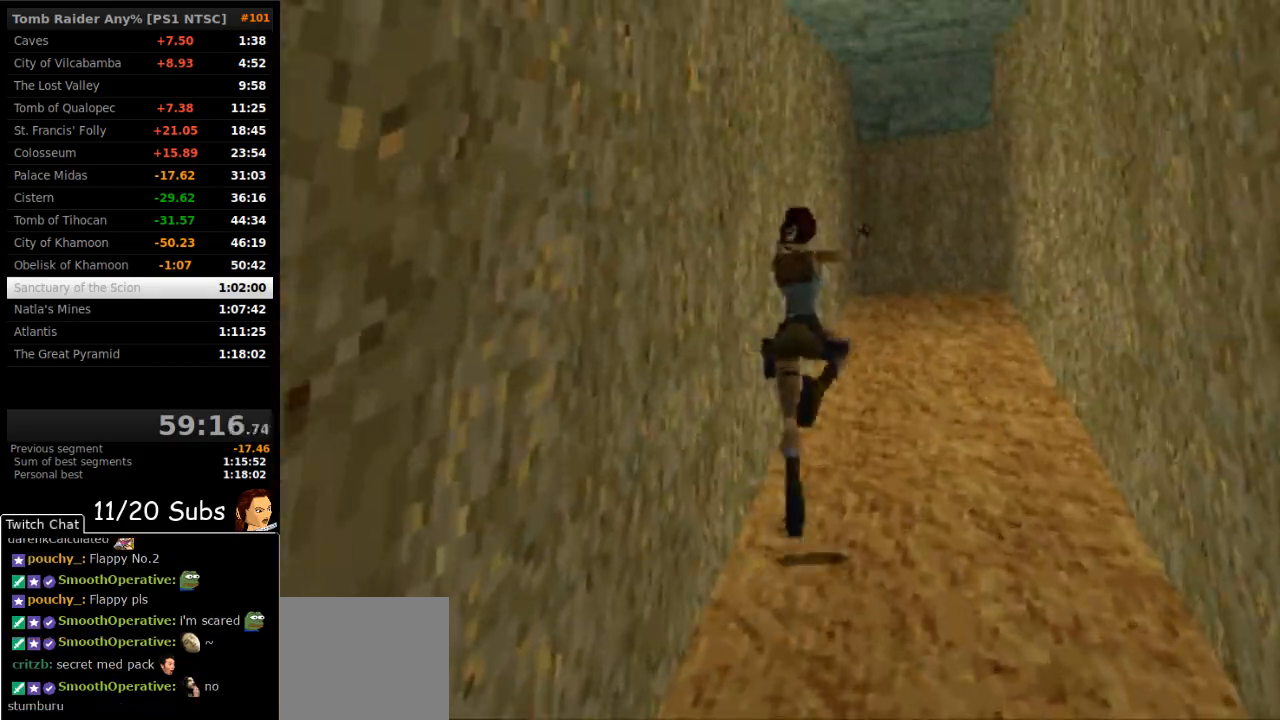
{"dt_ms": 500, "buttons": ["SQUARE", "DPAD_UP", "DPAD_RIGHT"], "right_stick": "center", "events": [[100, "DPAD_LEFT", "down"], [267, "DPAD_LEFT", "up"], [300, "DPAD_RIGHT", "down"], [450, "SQUARE", "down"]]}
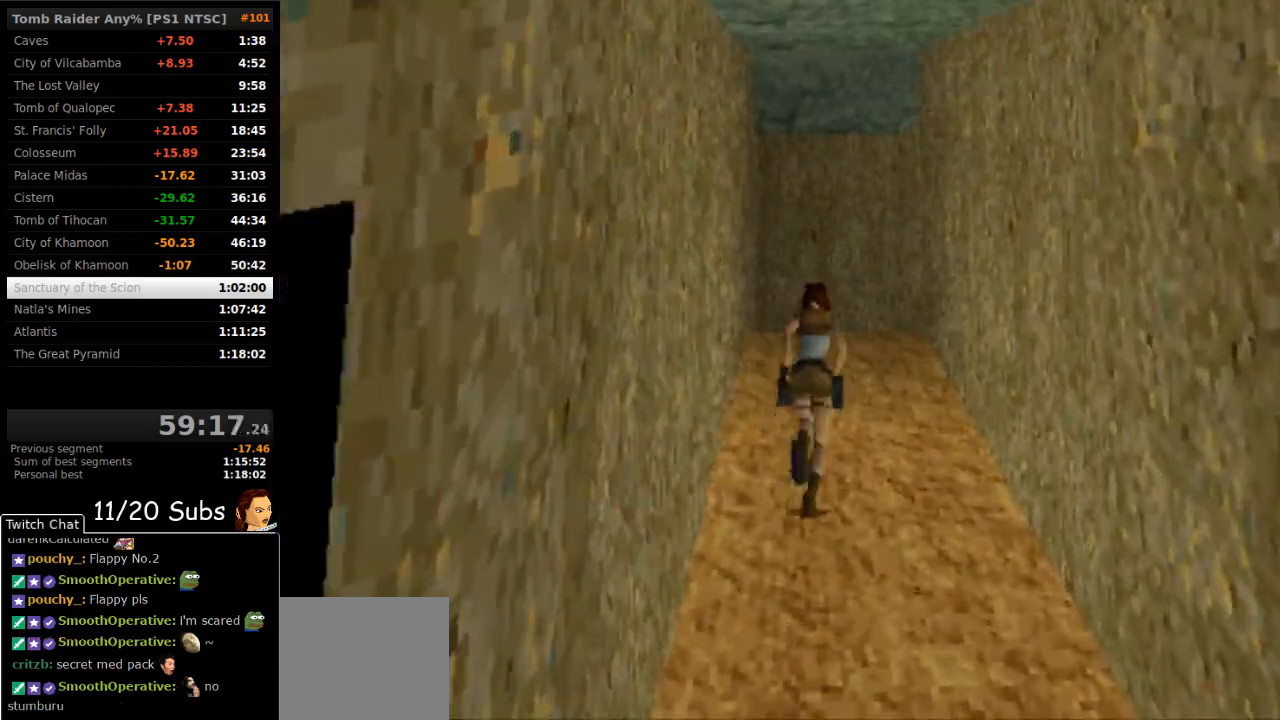
{"dt_ms": 500, "buttons": ["DPAD_UP", "DPAD_RIGHT"], "right_stick": "center", "events": [[100, "DPAD_RIGHT", "up"], [450, "DPAD_RIGHT", "down"], [467, "SQUARE", "up"]]}
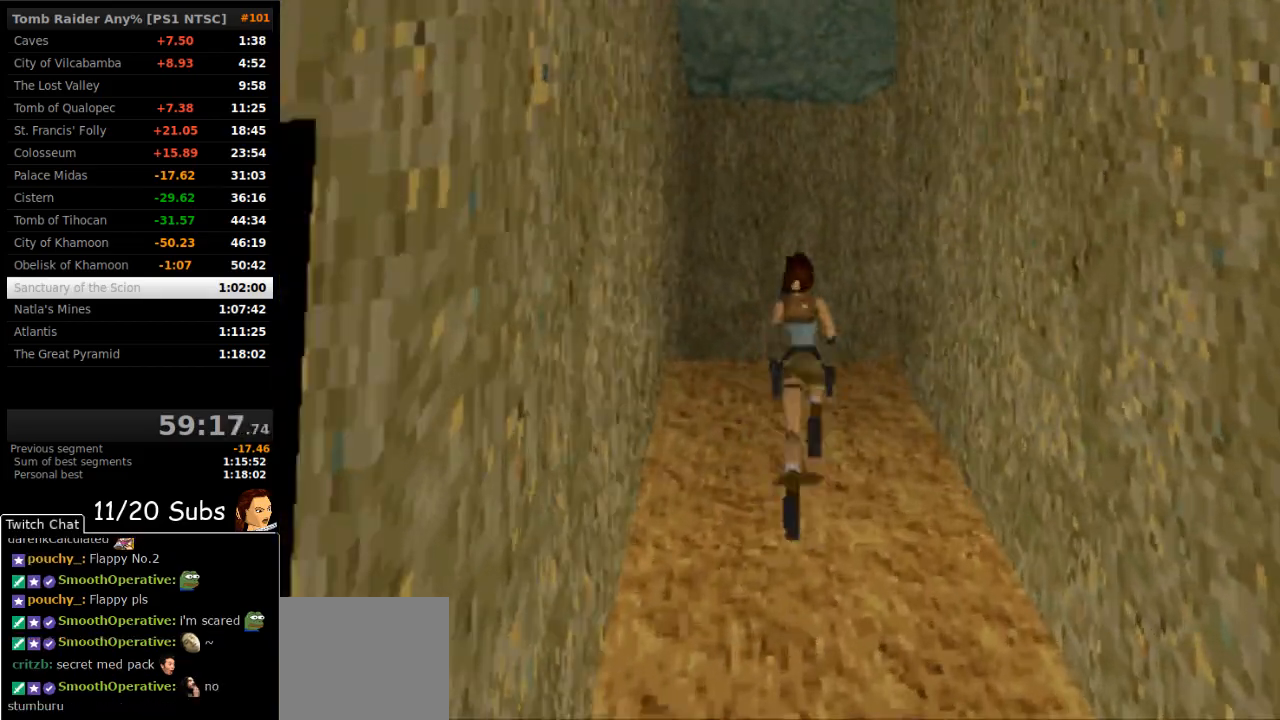
{"dt_ms": 500, "buttons": ["DPAD_UP", "DPAD_RIGHT"], "right_stick": "center", "events": []}
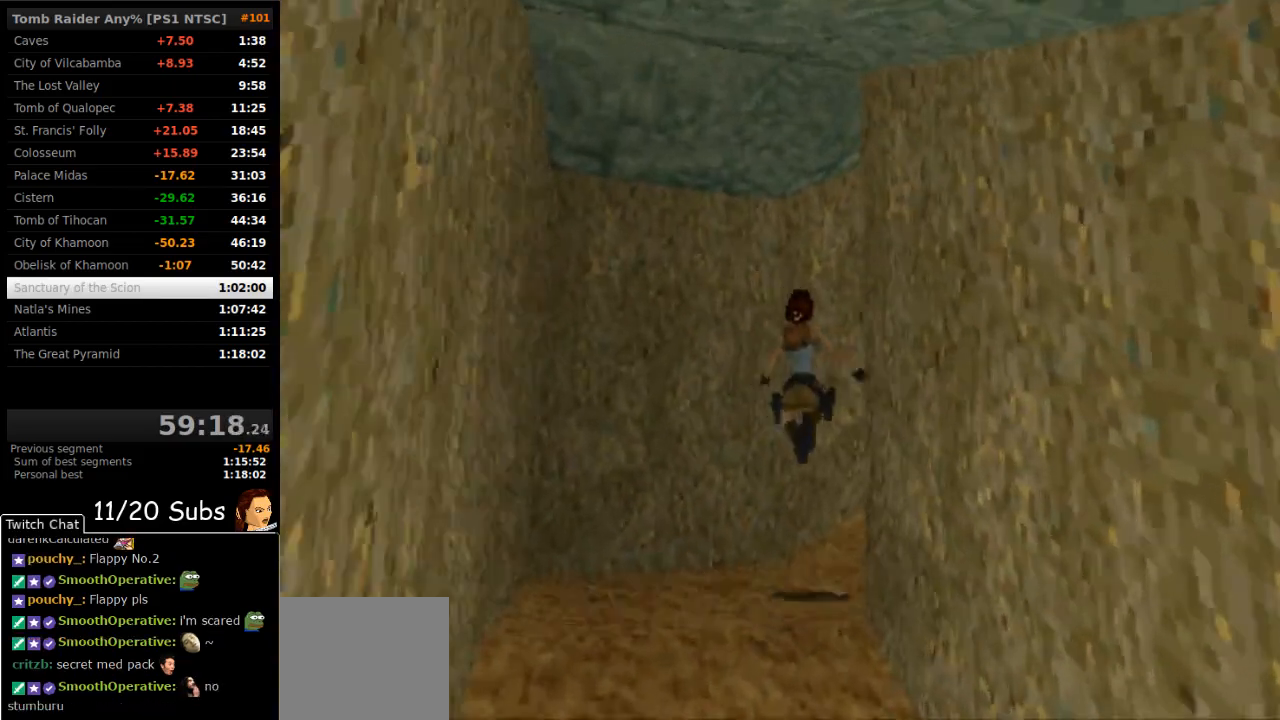
{"dt_ms": 500, "buttons": ["DPAD_UP", "DPAD_RIGHT"], "right_stick": "center"}
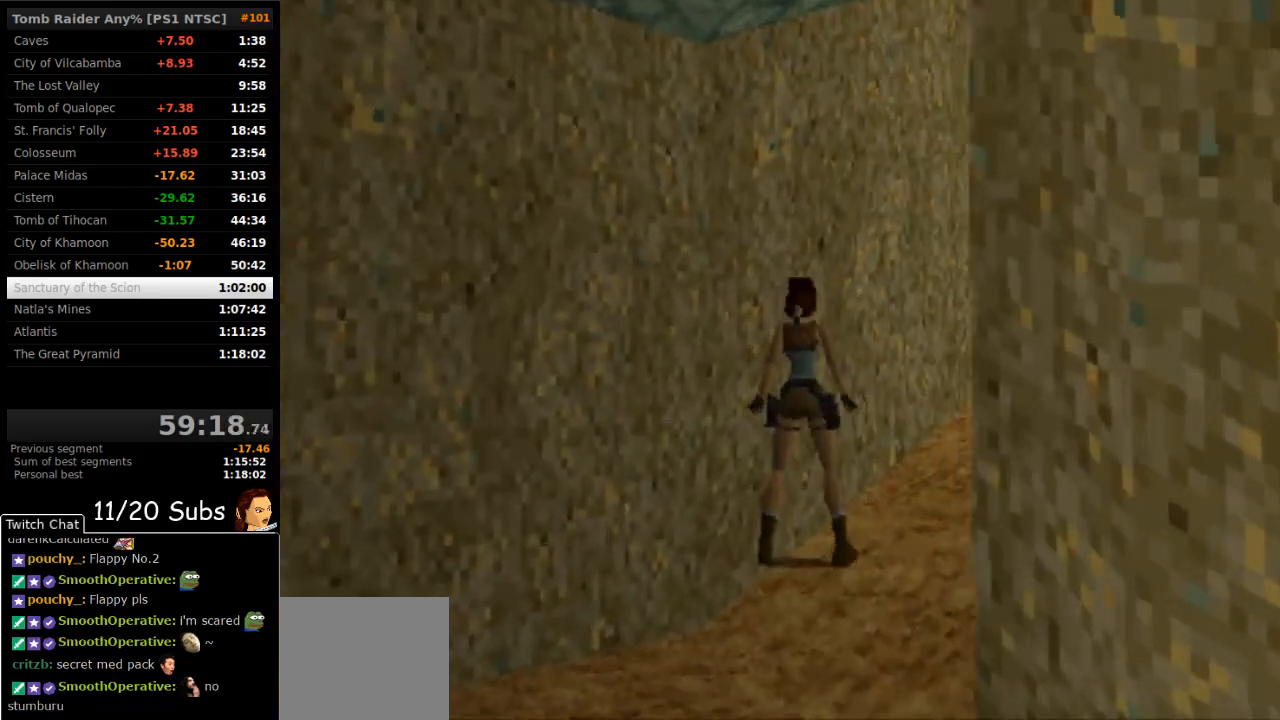
{"dt_ms": 500, "buttons": ["DPAD_UP", "DPAD_RIGHT"], "right_stick": "center", "events": [[33, "DPAD_RIGHT", "up"], [83, "SQUARE", "down"], [283, "SQUARE", "up"], [317, "R2", "down"], [367, "R2", "up"], [383, "DPAD_RIGHT", "down"]]}
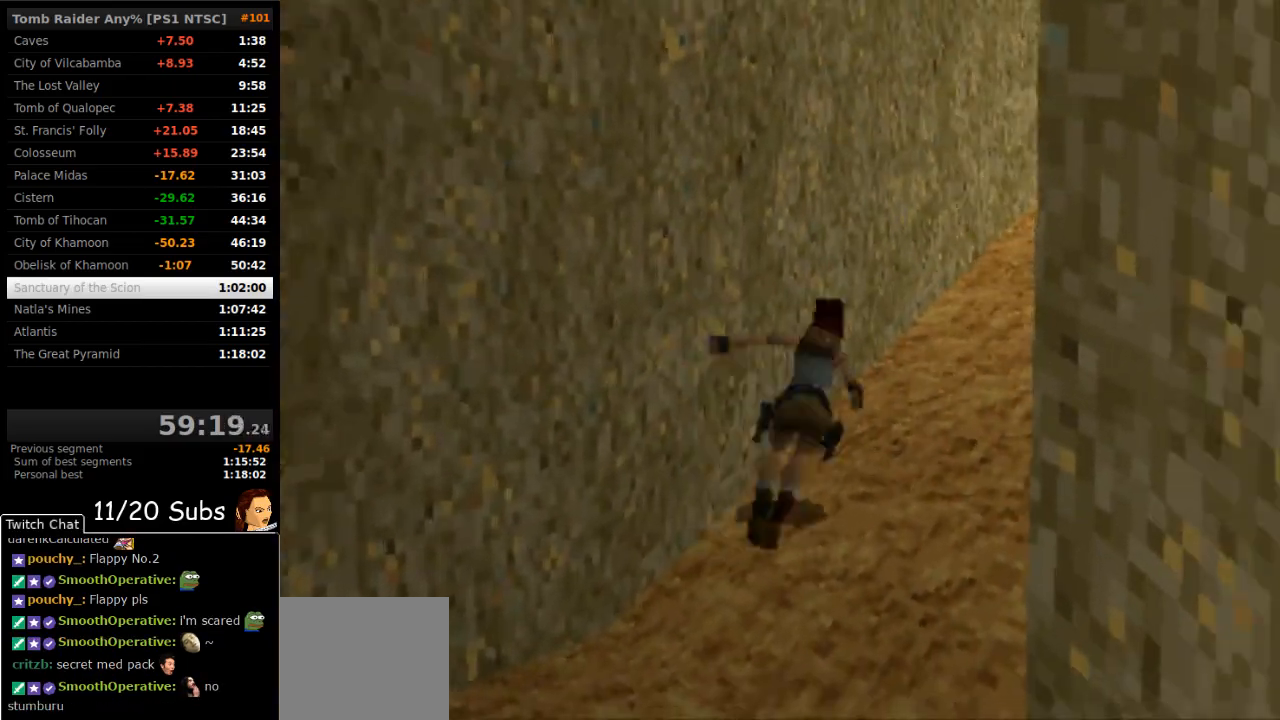
{"dt_ms": 500, "buttons": [], "right_stick": "center", "events": [[33, "DPAD_RIGHT", "up"], [367, "DPAD_UP", "up"]]}
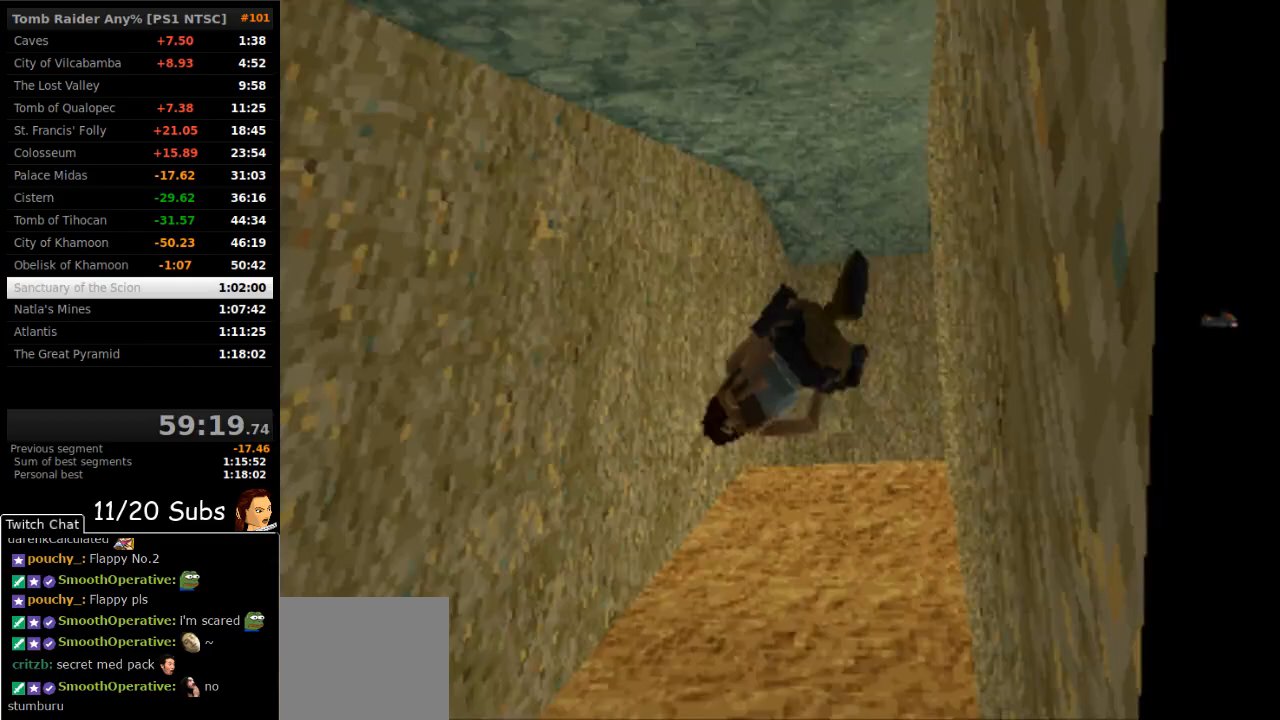
{"dt_ms": 500, "buttons": ["DPAD_UP", "DPAD_RIGHT"], "right_stick": "center", "events": [[167, "DPAD_UP", "down"], [467, "DPAD_RIGHT", "down"]]}
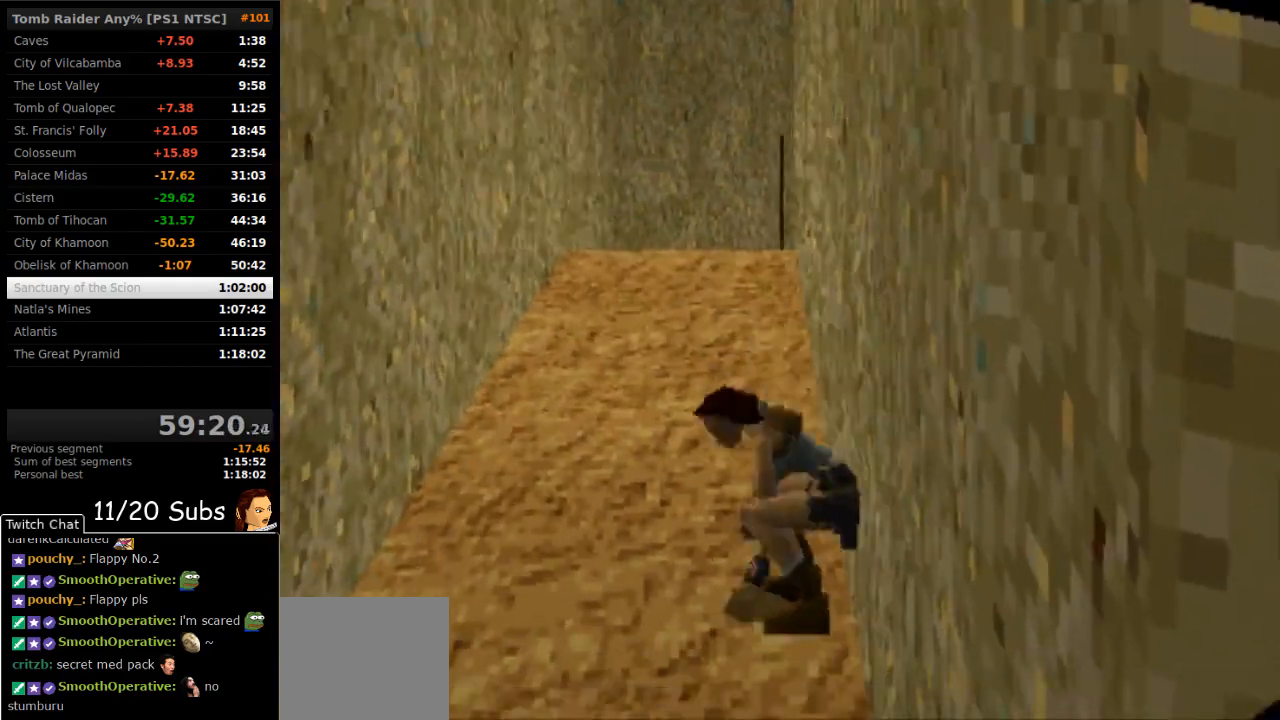
{"dt_ms": 500, "buttons": ["DPAD_UP", "DPAD_RIGHT"], "right_stick": "center", "events": []}
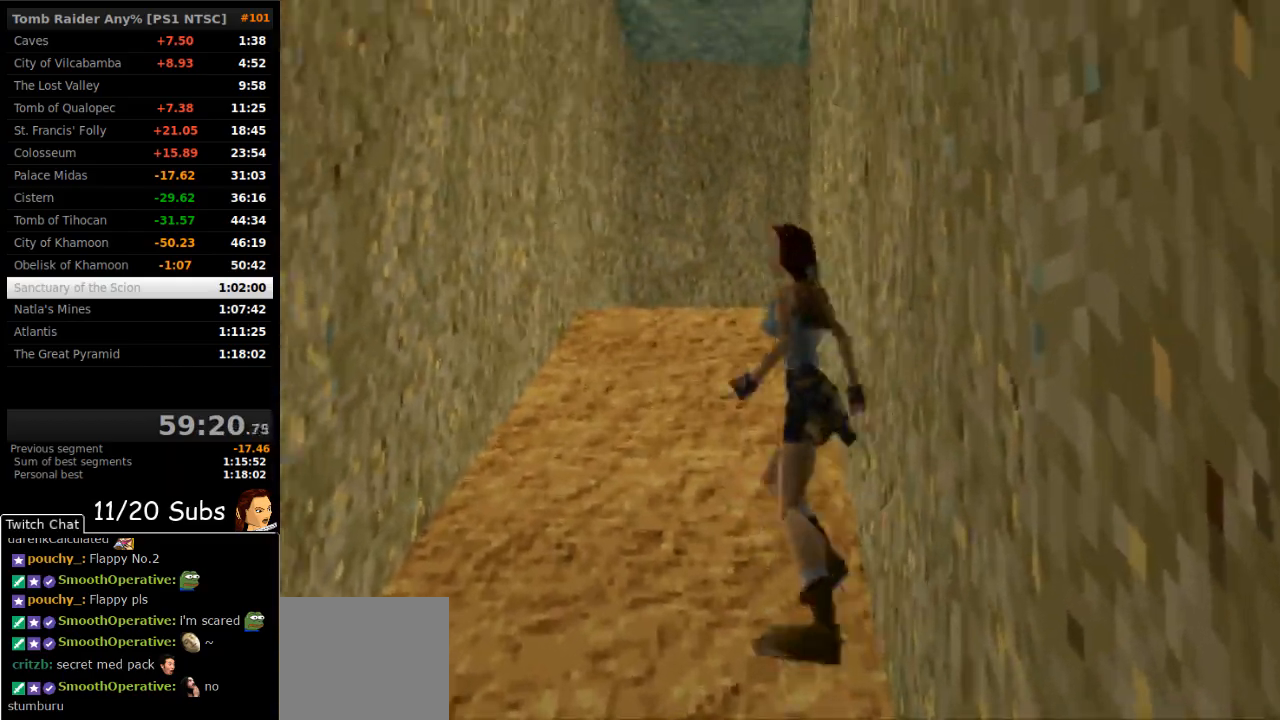
{"dt_ms": 500, "buttons": ["DPAD_UP"], "right_stick": "center", "events": [[233, "DPAD_RIGHT", "up"]]}
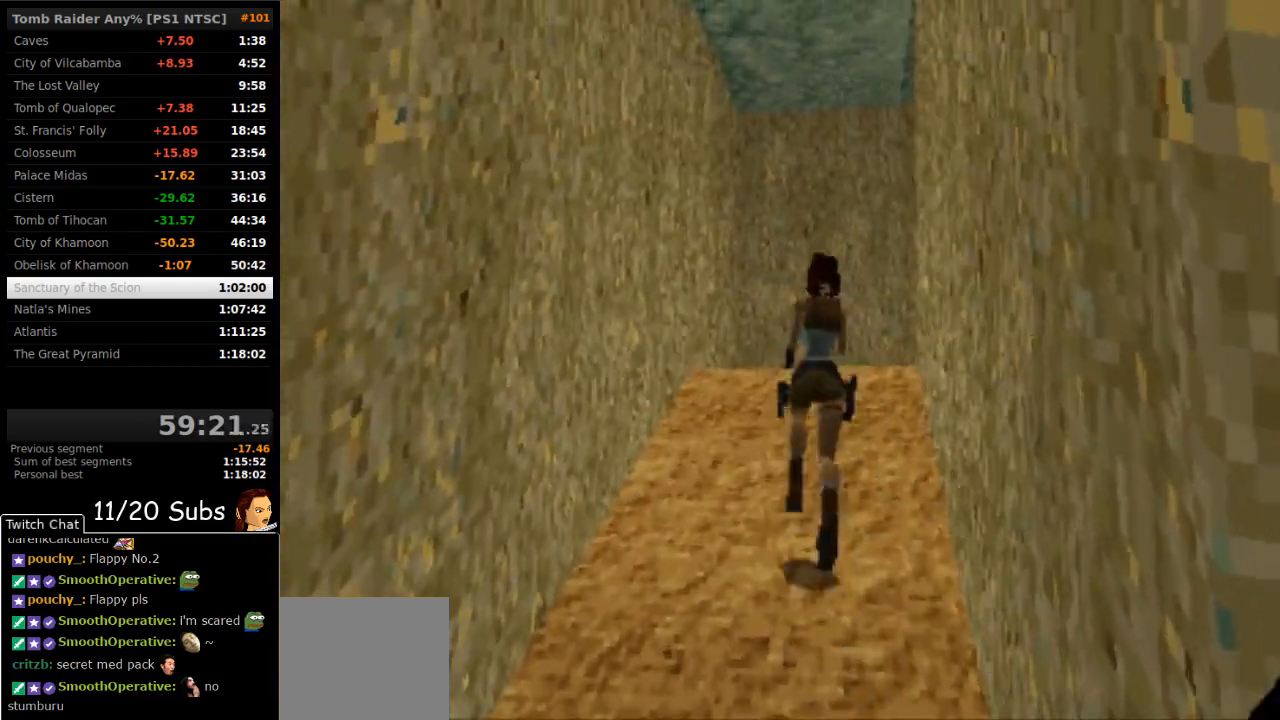
{"dt_ms": 500, "buttons": ["DPAD_UP", "DPAD_RIGHT"], "right_stick": "center", "events": [[183, "DPAD_RIGHT", "down"]]}
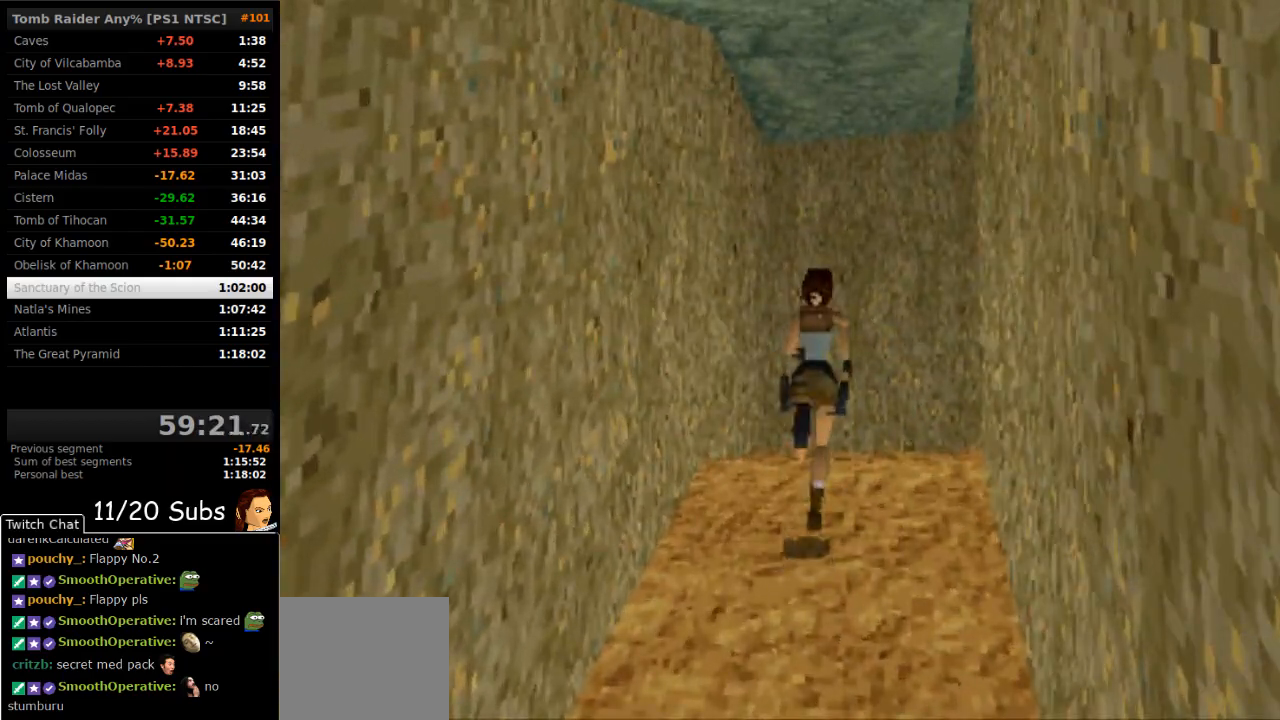
{"dt_ms": 500, "buttons": ["SQUARE", "DPAD_UP"], "right_stick": "center", "events": [[367, "SQUARE", "down"], [500, "DPAD_RIGHT", "up"]]}
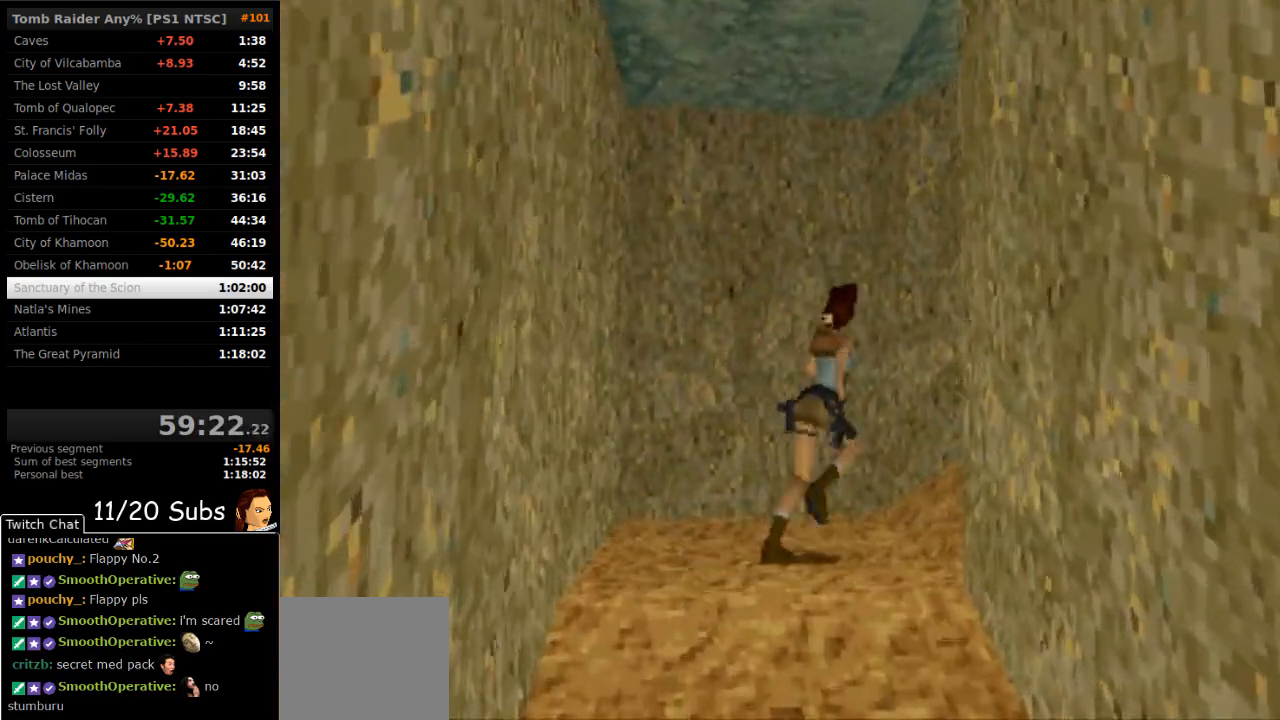
{"dt_ms": 500, "buttons": ["DPAD_UP", "DPAD_LEFT"], "right_stick": "center", "events": [[150, "DPAD_RIGHT", "down"], [367, "DPAD_RIGHT", "up"], [367, "SQUARE", "up"], [417, "DPAD_LEFT", "down"]]}
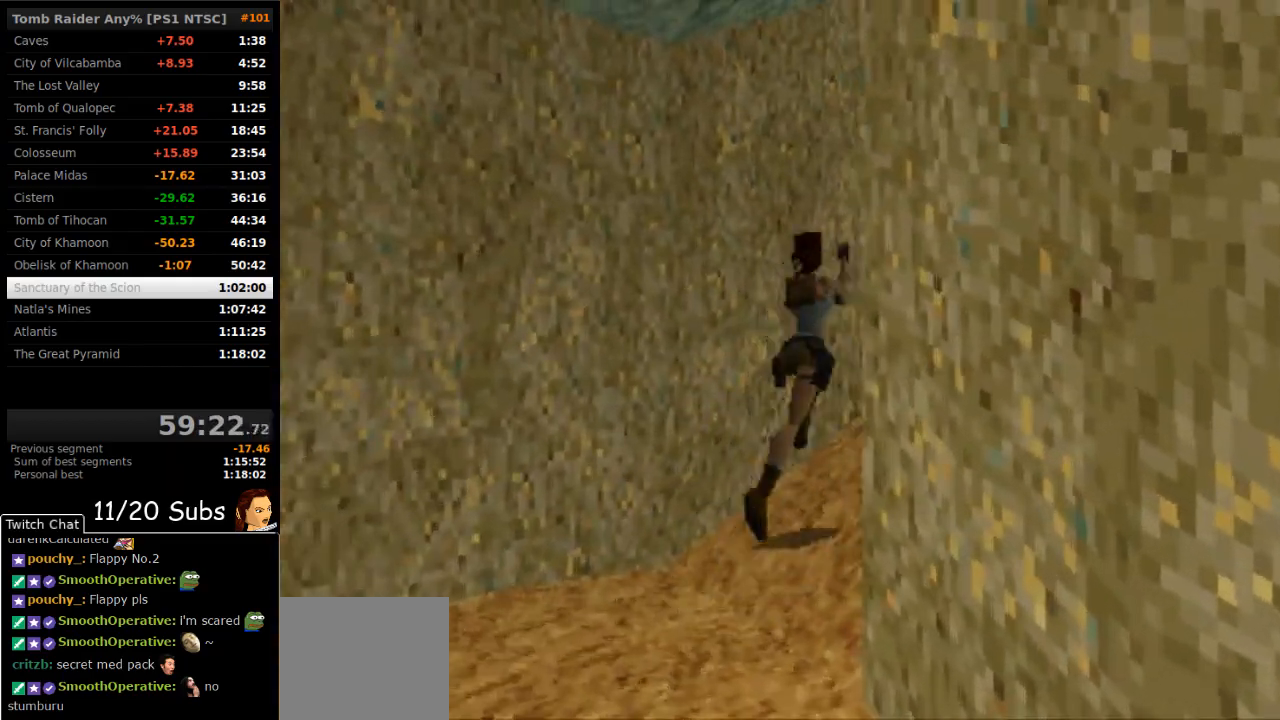
{"dt_ms": 500, "buttons": ["DPAD_UP", "DPAD_RIGHT"], "right_stick": "center", "events": [[150, "DPAD_LEFT", "up"], [217, "DPAD_RIGHT", "down"]]}
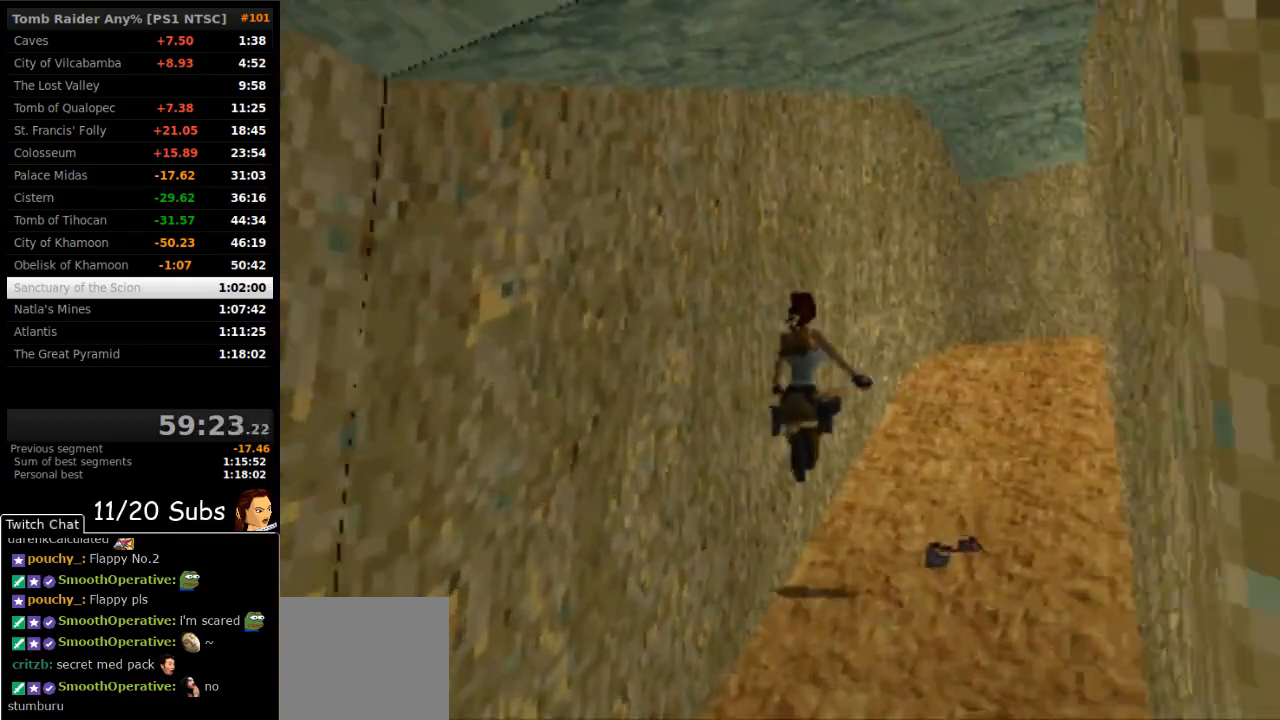
{"dt_ms": 500, "buttons": ["SQUARE", "DPAD_UP"], "right_stick": "center", "events": [[133, "SQUARE", "down"], [167, "DPAD_RIGHT", "up"]]}
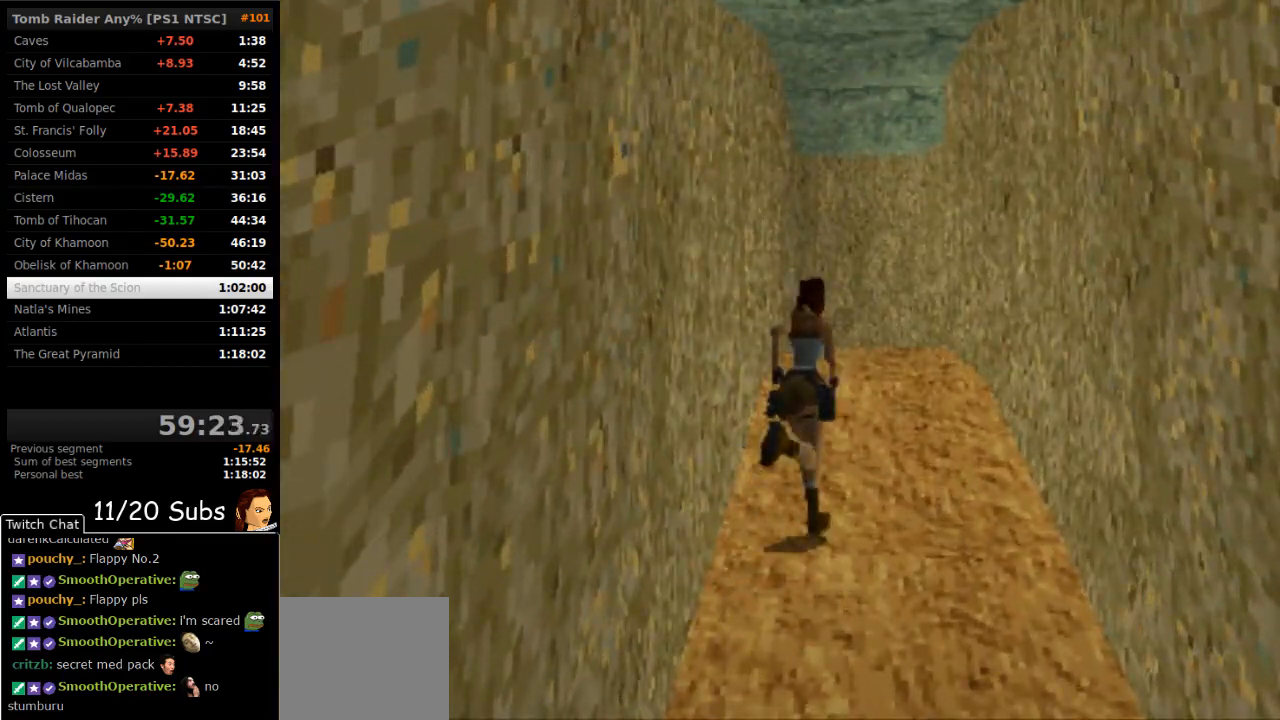
{"dt_ms": 500, "buttons": ["DPAD_UP"], "right_stick": "center", "events": [[17, "DPAD_LEFT", "down"], [350, "SQUARE", "up"], [367, "DPAD_LEFT", "up"], [367, "R2", "down"], [417, "R2", "up"]]}
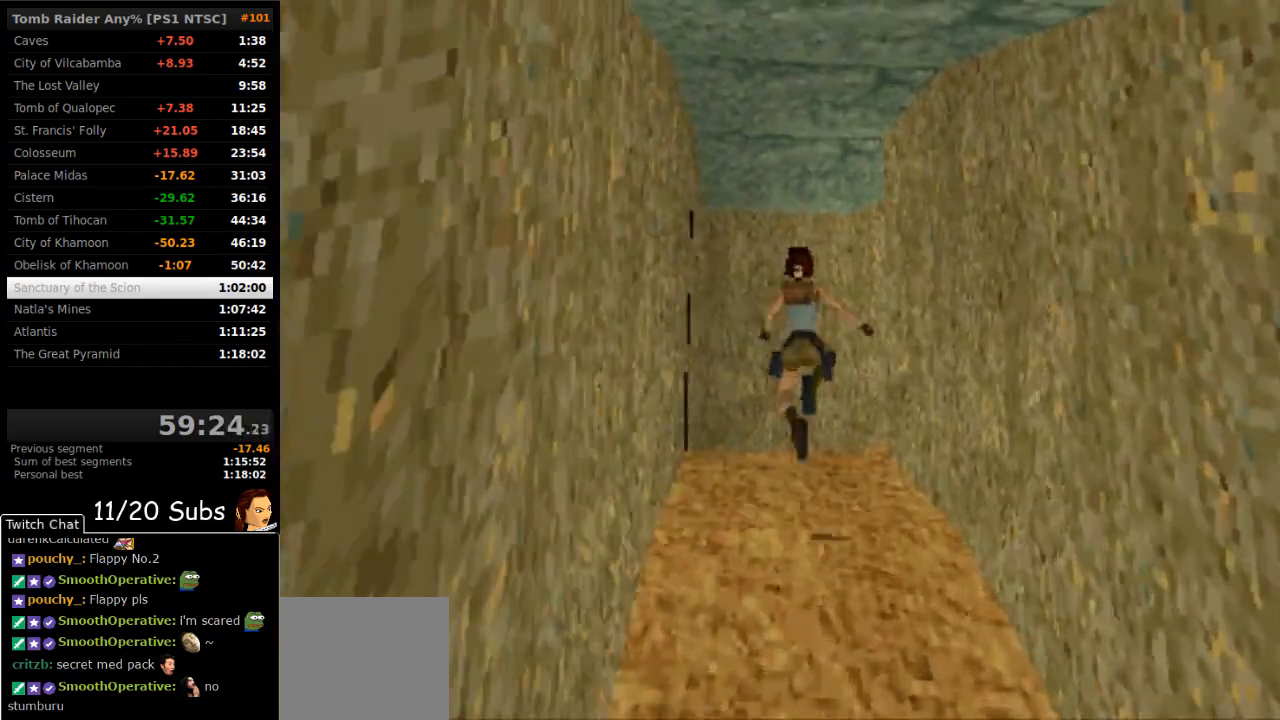
{"dt_ms": 500, "buttons": ["DPAD_UP", "DPAD_RIGHT"], "right_stick": "center"}
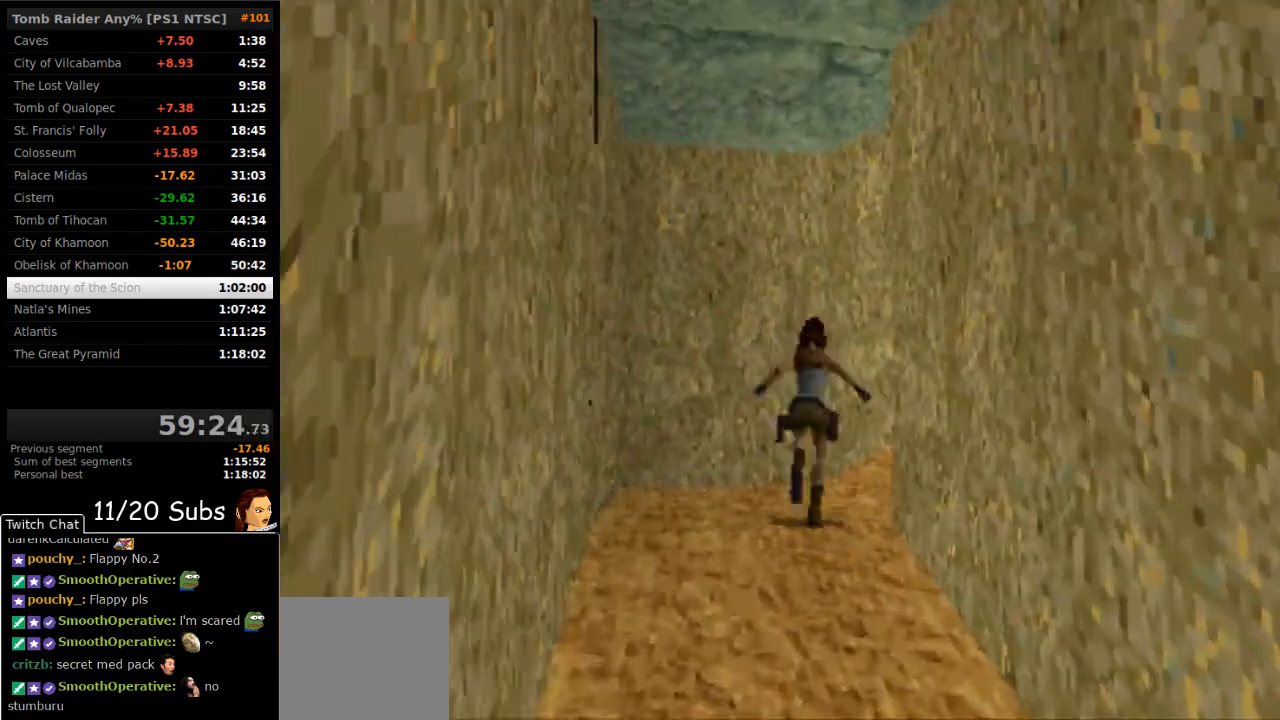
{"dt_ms": 500, "buttons": ["SQUARE", "DPAD_UP", "DPAD_RIGHT"], "right_stick": "center", "events": [[150, "SQUARE", "down"]]}
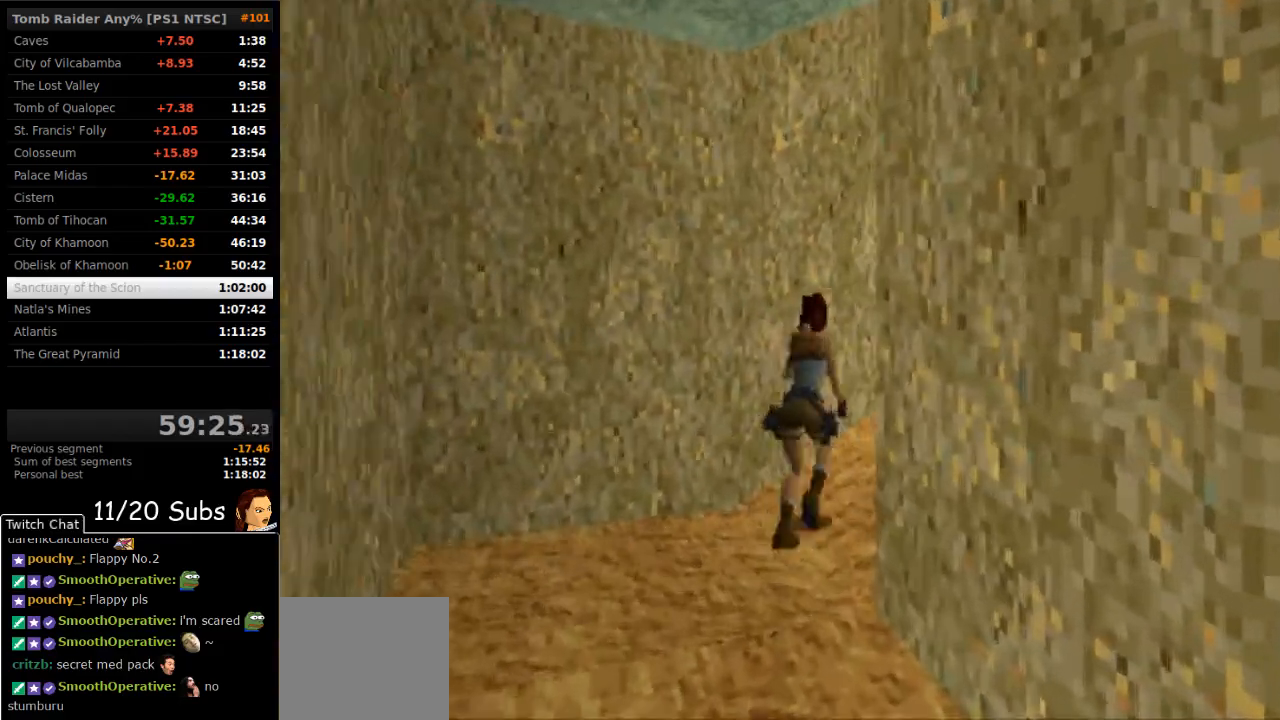
{"dt_ms": 500, "buttons": ["DPAD_UP"], "right_stick": "center", "events": [[67, "SQUARE", "up"], [250, "DPAD_RIGHT", "up"]]}
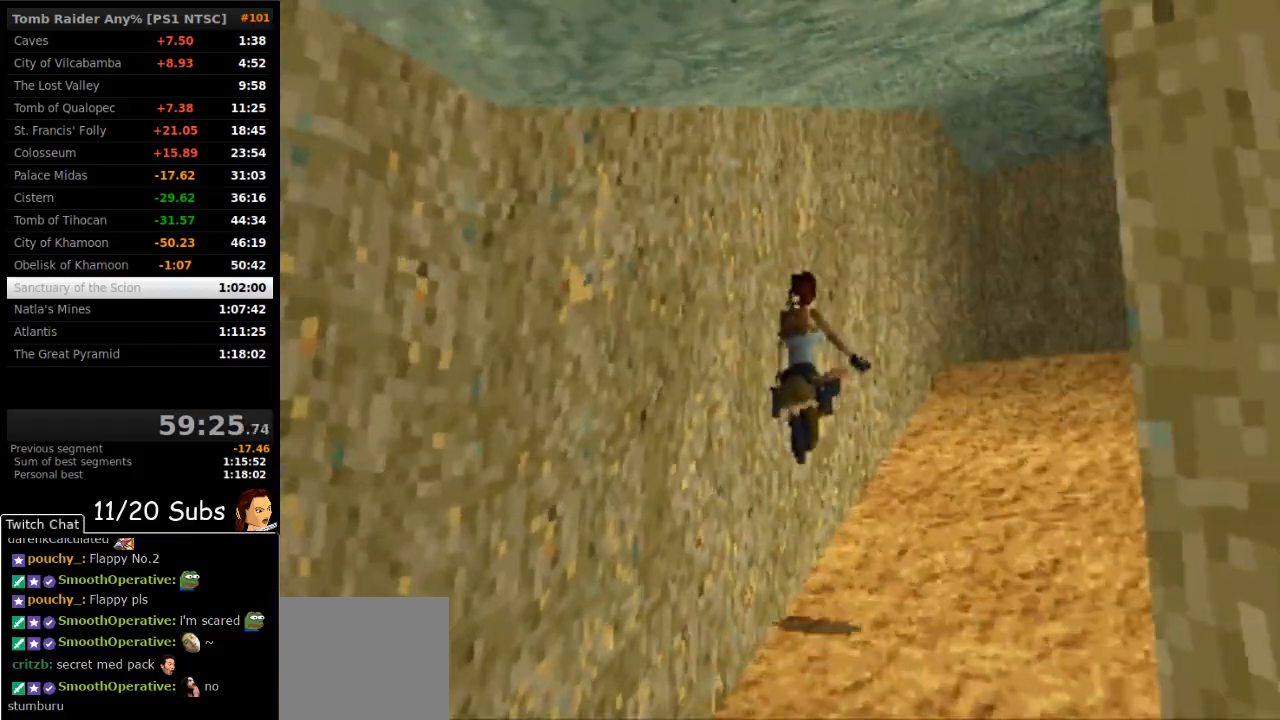
{"dt_ms": 500, "buttons": ["SQUARE", "DPAD_UP"], "right_stick": "center", "events": [[117, "DPAD_RIGHT", "down"], [117, "SQUARE", "down"], [417, "DPAD_RIGHT", "up"]]}
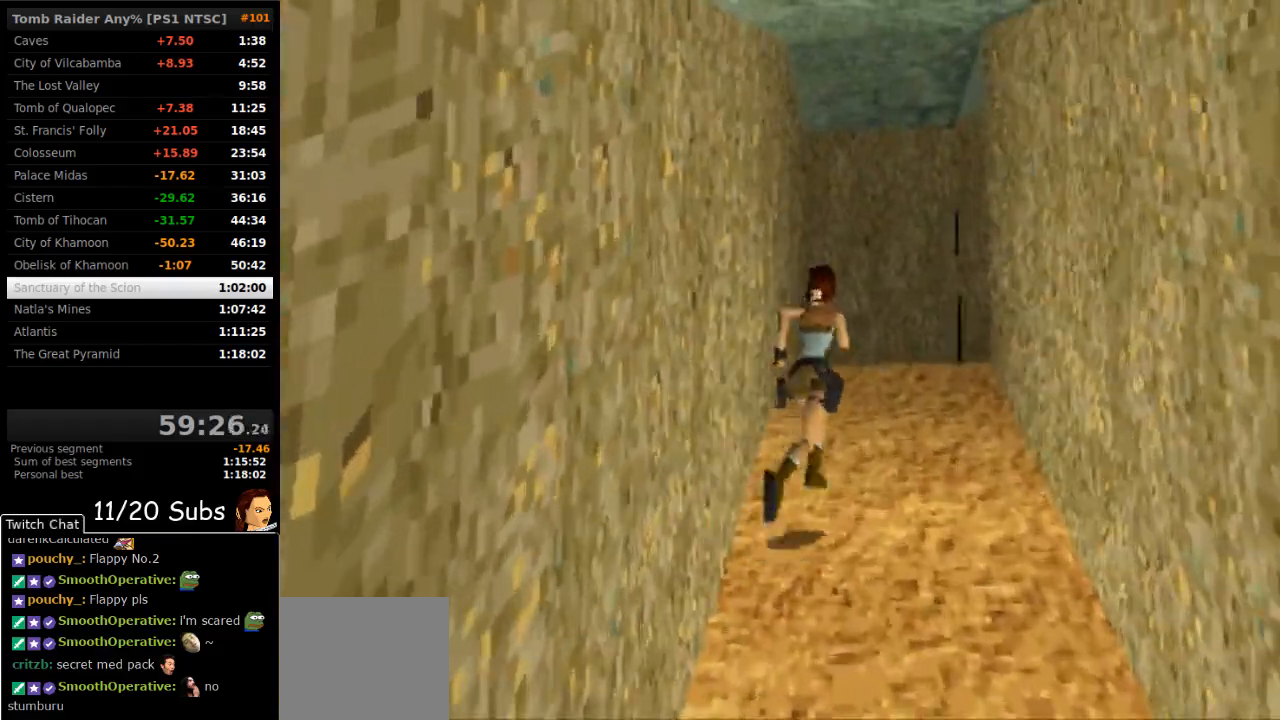
{"dt_ms": 500, "buttons": ["DPAD_UP", "DPAD_RIGHT"], "right_stick": "center", "events": [[50, "DPAD_RIGHT", "down"], [283, "SQUARE", "up"]]}
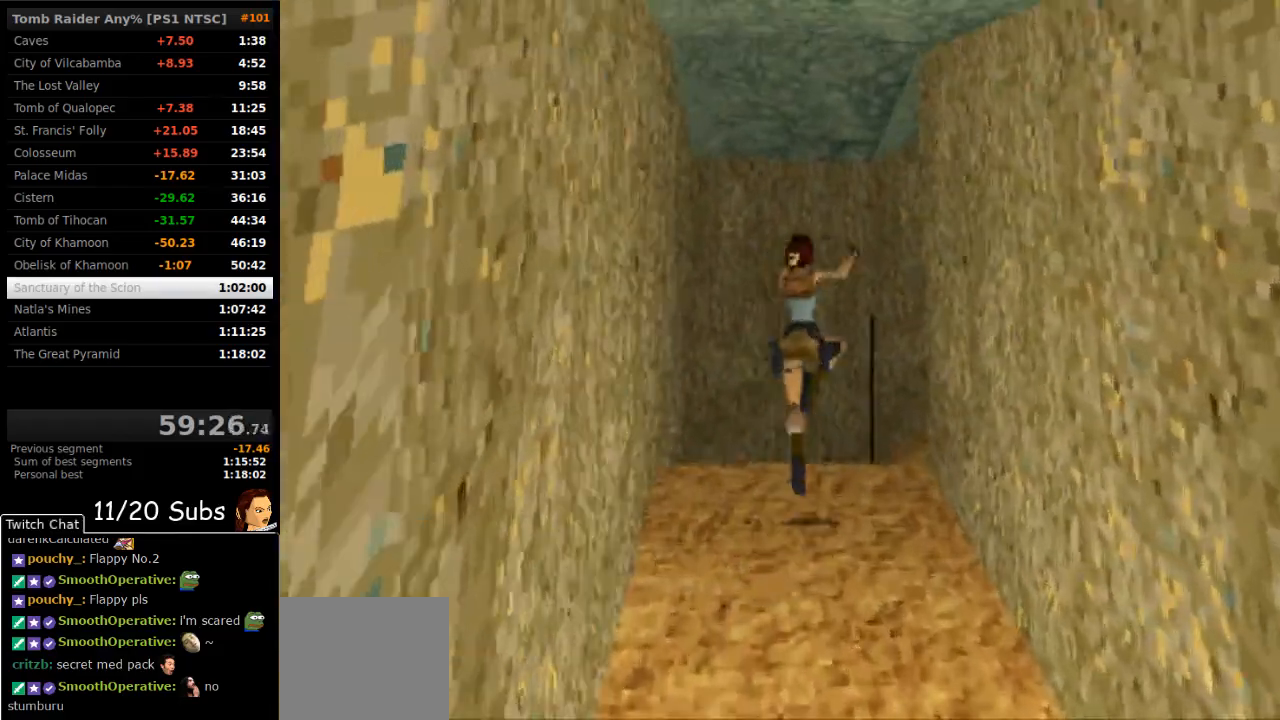
{"dt_ms": 1000, "buttons": ["SQUARE", "DPAD_UP"], "right_stick": "center"}
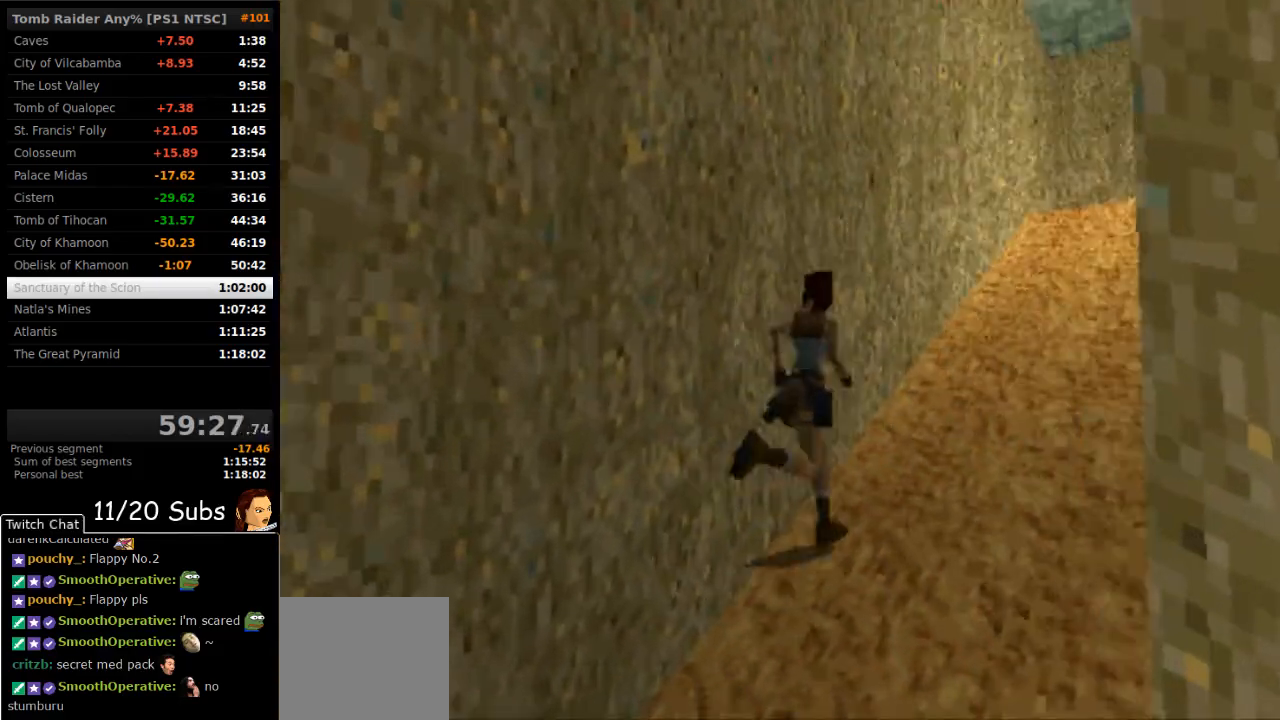
{"dt_ms": 500, "buttons": ["DPAD_UP"], "right_stick": "center", "events": [[250, "DPAD_LEFT", "down"], [383, "SQUARE", "up"], [450, "DPAD_LEFT", "up"]]}
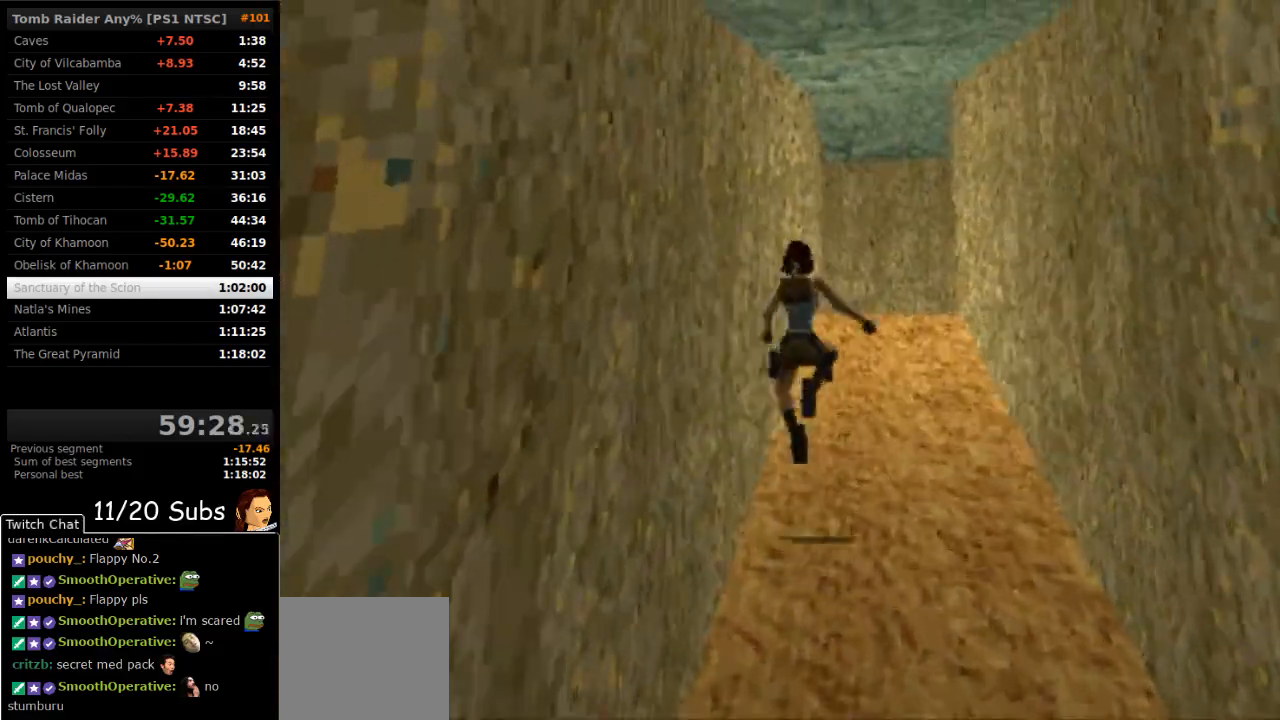
{"dt_ms": 500, "buttons": ["SQUARE", "DPAD_UP", "DPAD_RIGHT"], "right_stick": "center", "events": [[133, "DPAD_RIGHT", "down"], [333, "SQUARE", "down"]]}
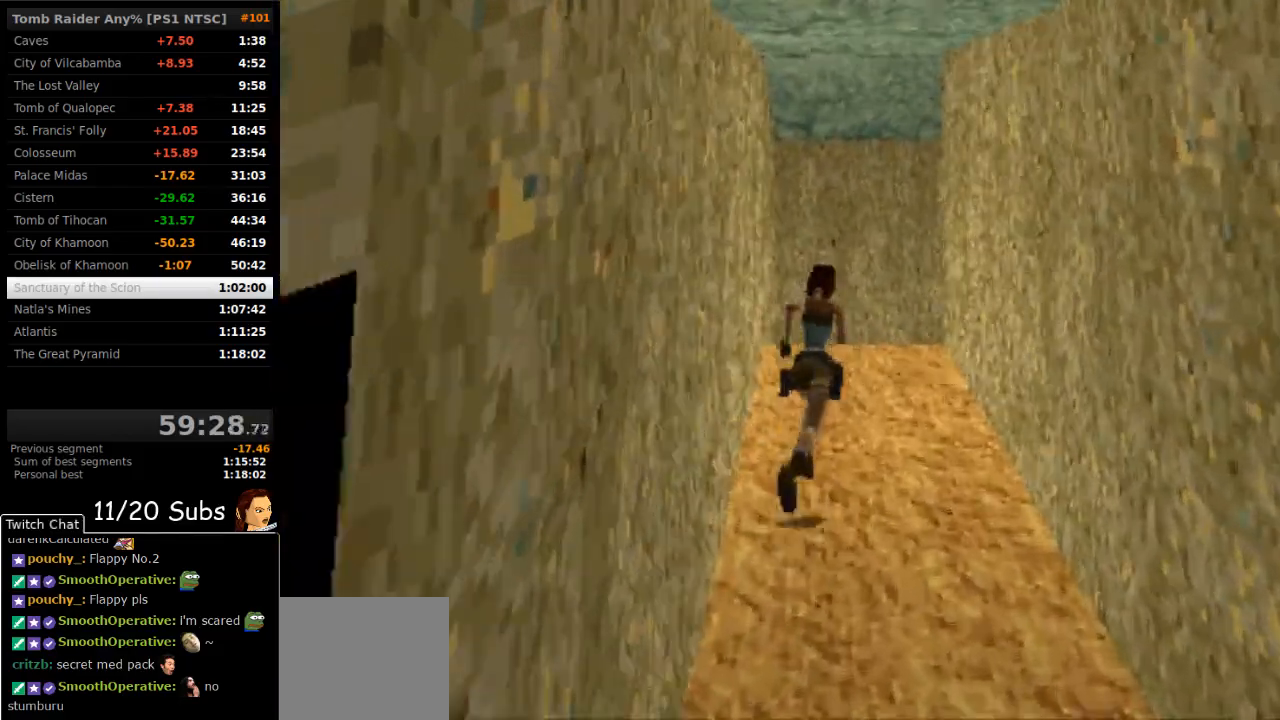
{"dt_ms": 500, "buttons": ["DPAD_UP"], "right_stick": "center", "events": [[33, "DPAD_RIGHT", "up"], [133, "DPAD_RIGHT", "down"], [400, "SQUARE", "up"], [417, "DPAD_RIGHT", "up"]]}
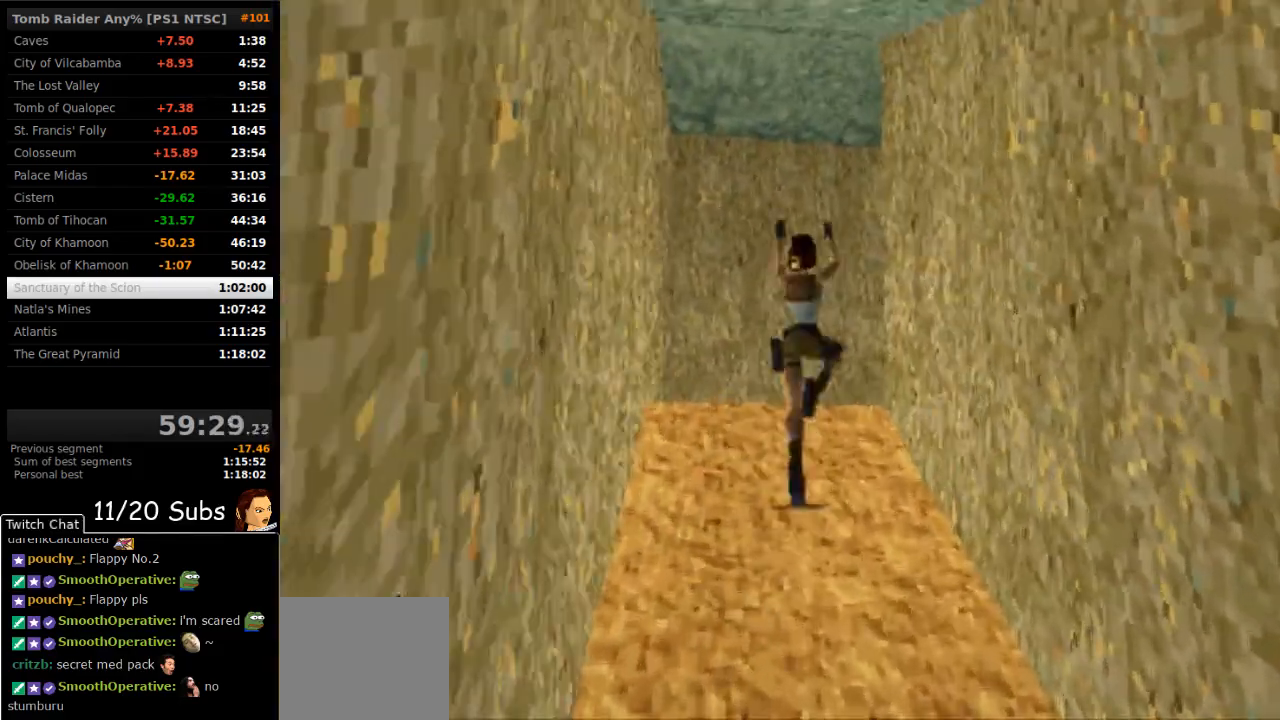
{"dt_ms": 500, "buttons": ["DPAD_UP", "DPAD_RIGHT"], "right_stick": "center", "events": [[133, "DPAD_RIGHT", "down"]]}
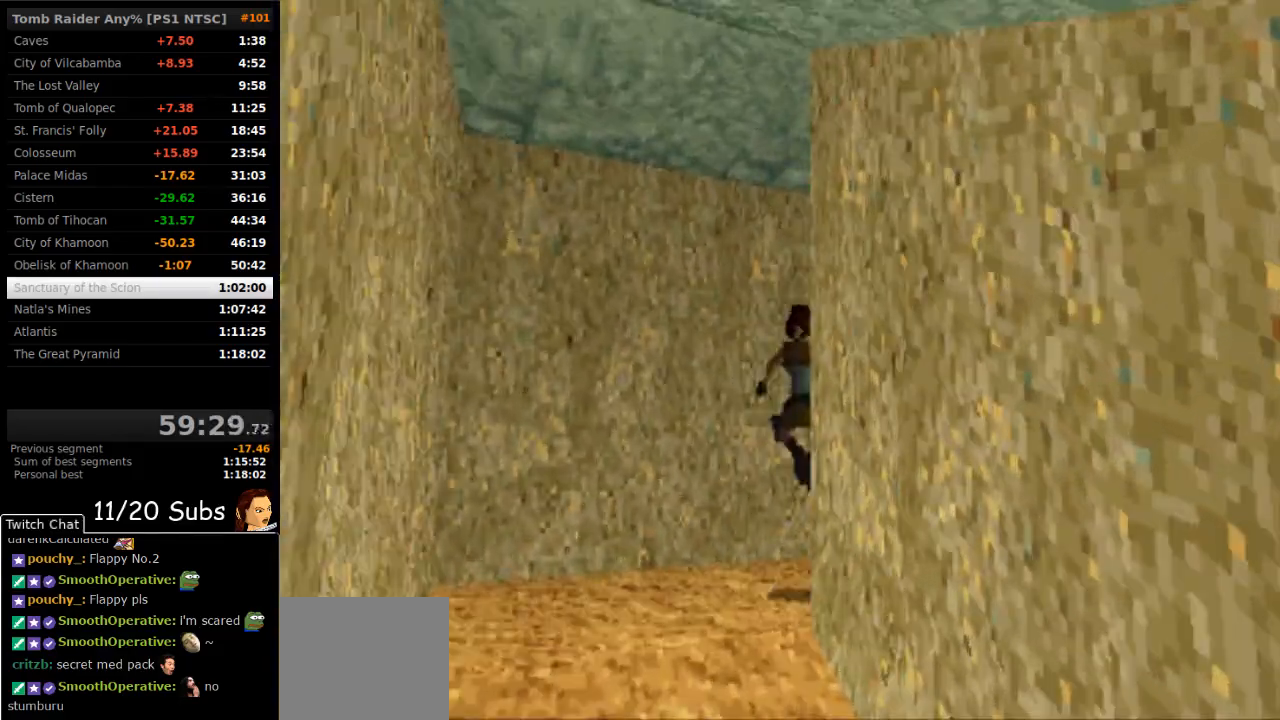
{"dt_ms": 500, "buttons": ["SQUARE", "DPAD_UP"], "right_stick": "center", "events": [[283, "SQUARE", "down"], [367, "DPAD_RIGHT", "up"]]}
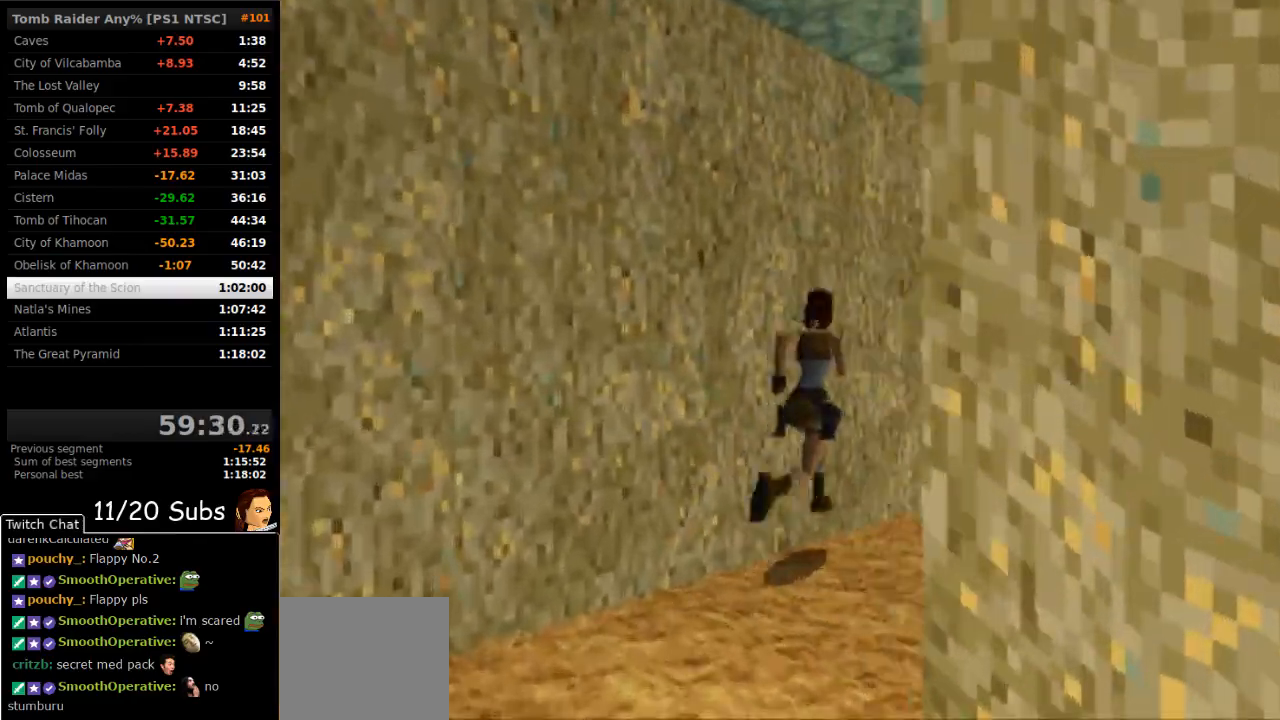
{"dt_ms": 500, "buttons": ["SQUARE", "DPAD_UP"], "right_stick": "center", "events": []}